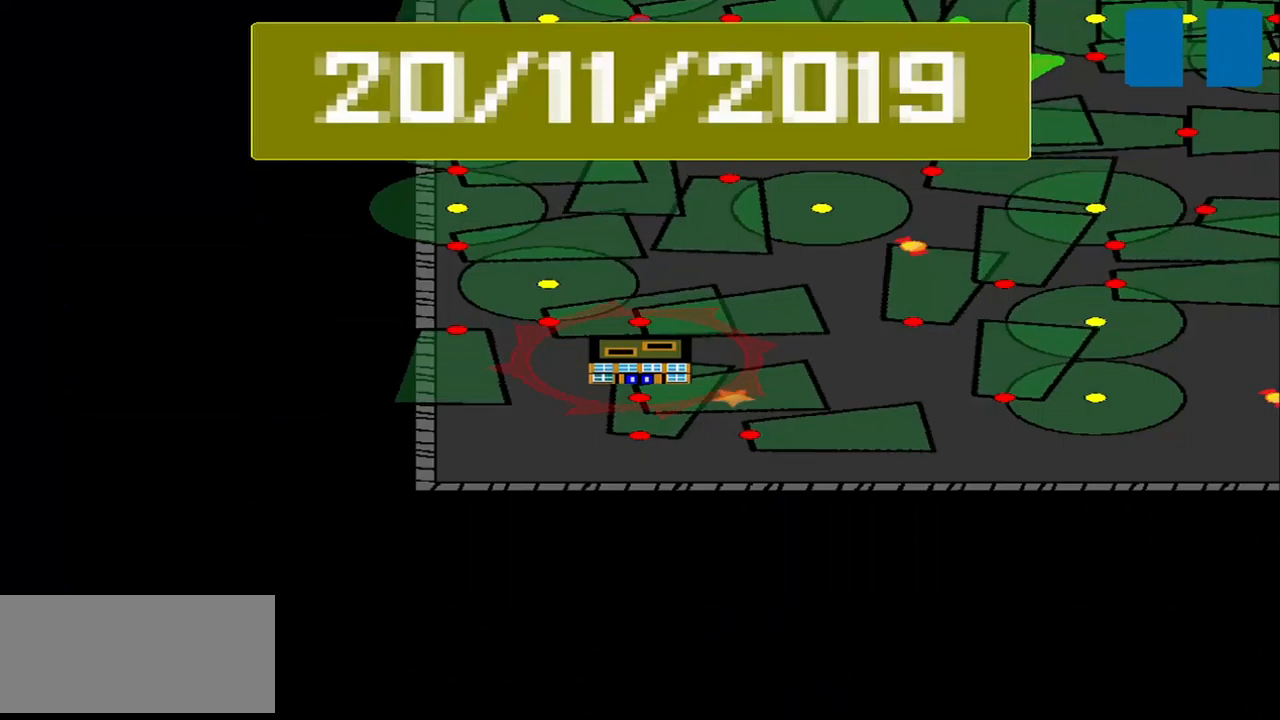
Gameplay with a controller (PlayStation layout); each line is a JSON object with the inputs held at the frame after it. "events" lists button and stick changes between this image and that frame as [ms after this image, input, new state], when the widget could be followed in between. Not read: L2 L3 R2 R3 right_stick.
{"buttons": [], "left_stick": "center", "events": [[42, "left_stick", "down-right"], [250, "left_stick", "left"], [375, "left_stick", "center"]]}
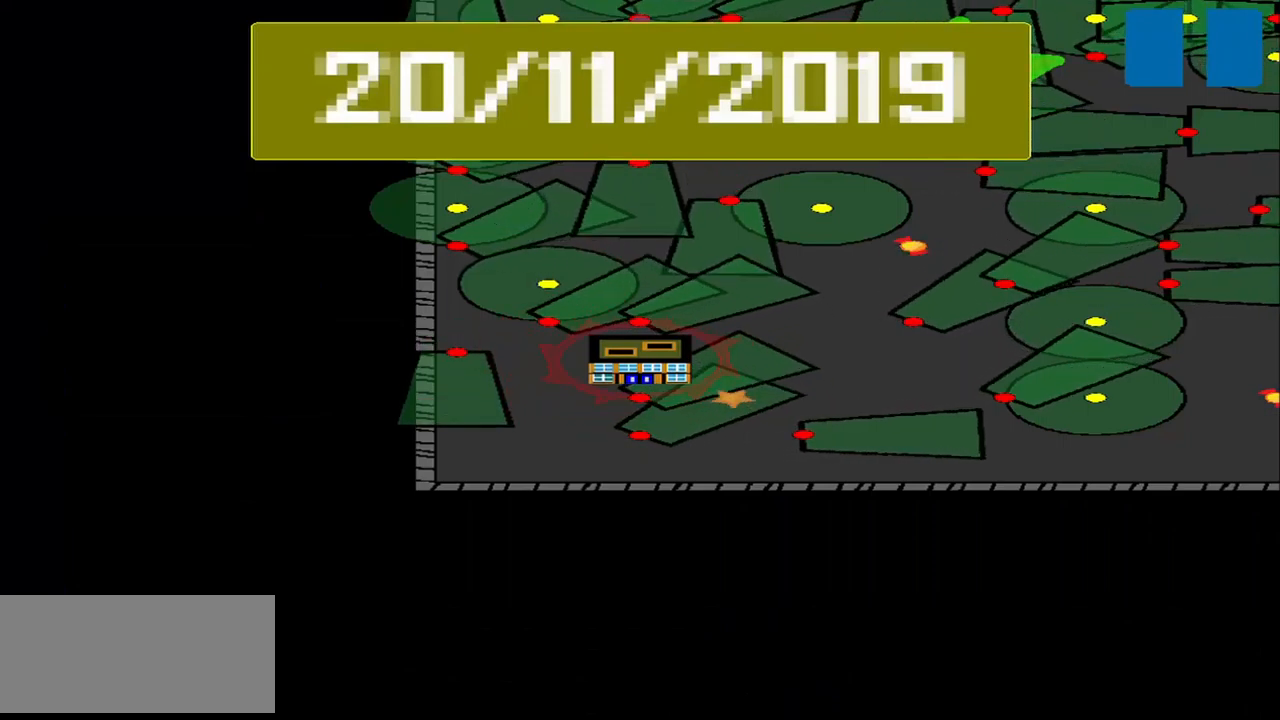
{"buttons": [], "left_stick": "center", "events": []}
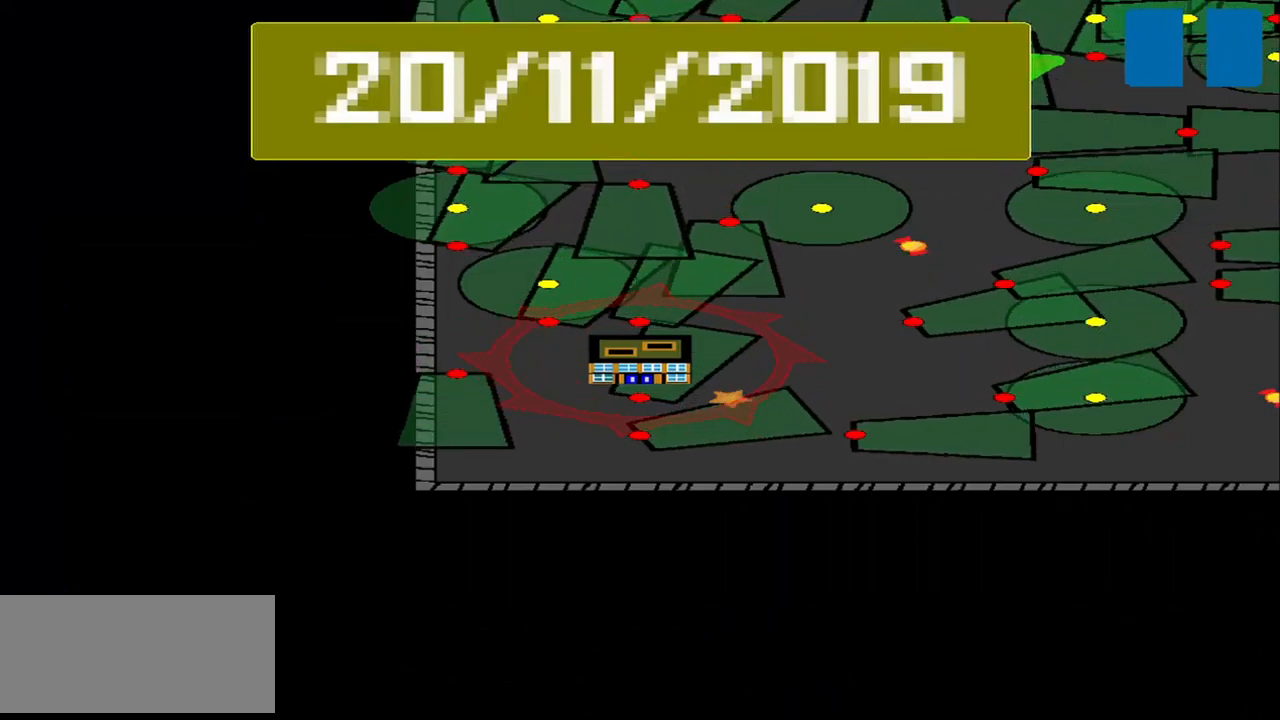
{"buttons": [], "left_stick": "center", "events": []}
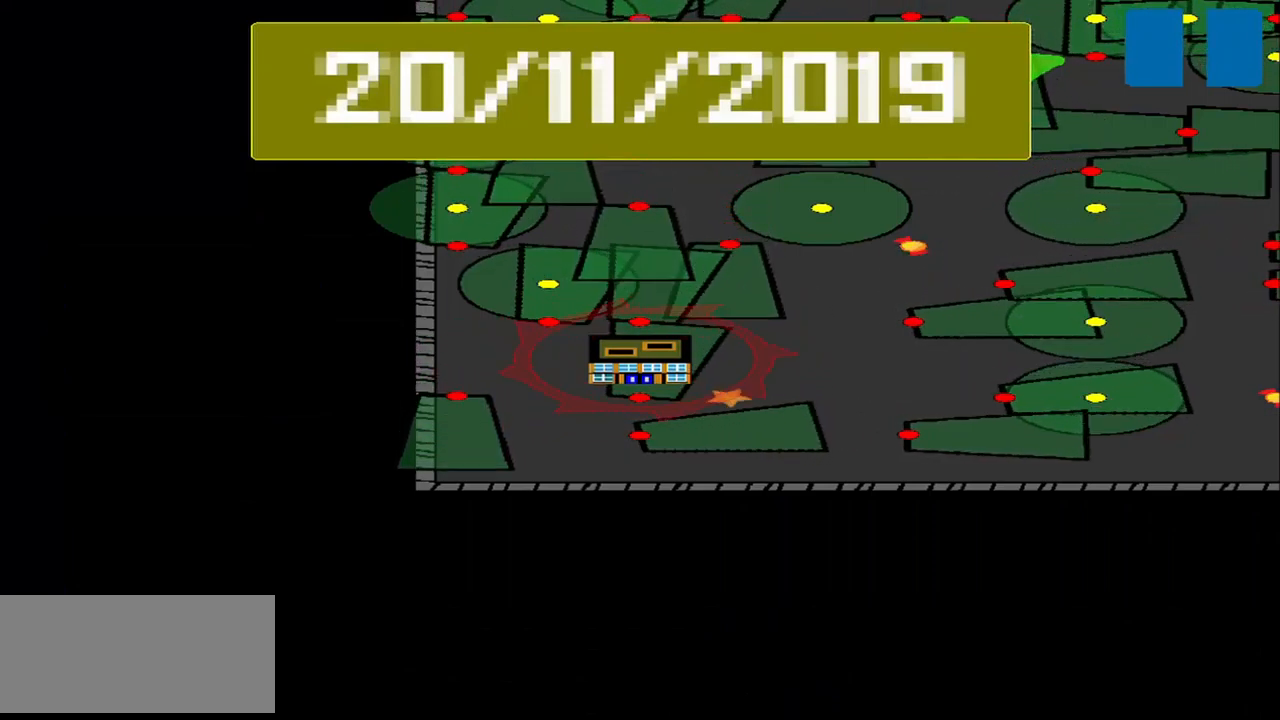
{"buttons": [], "left_stick": "center", "events": []}
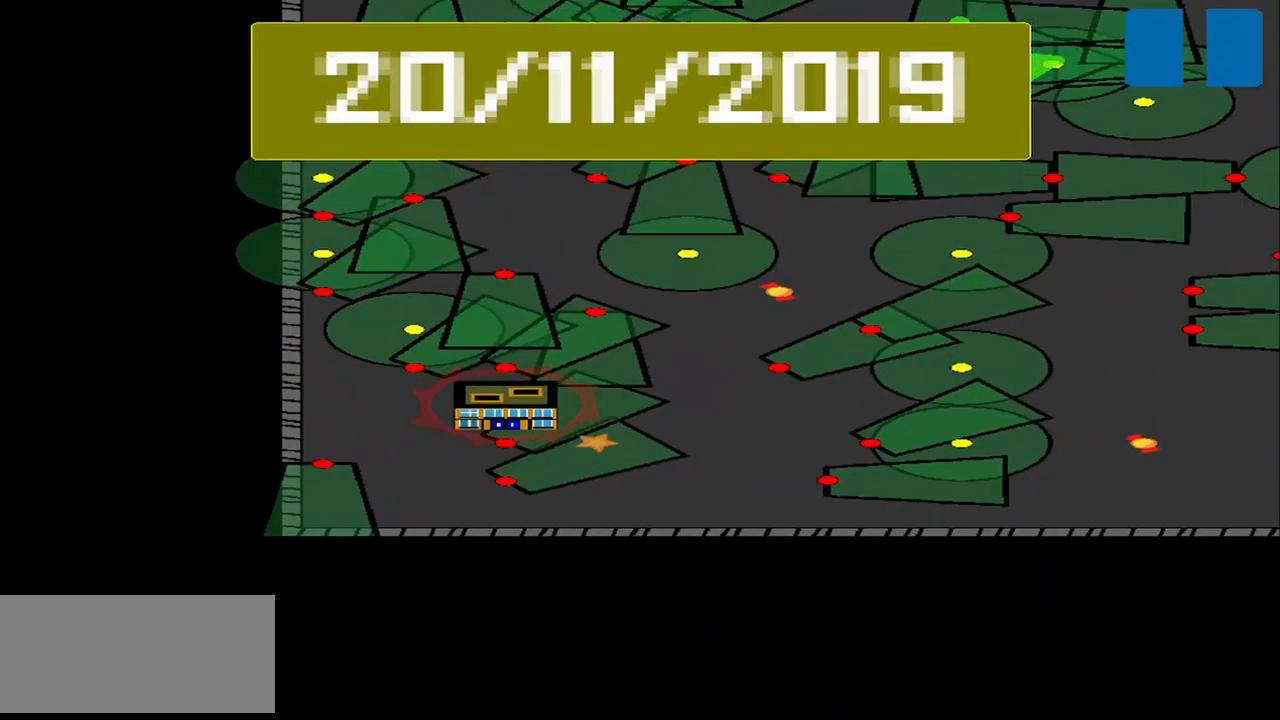
{"buttons": [], "left_stick": "center", "events": []}
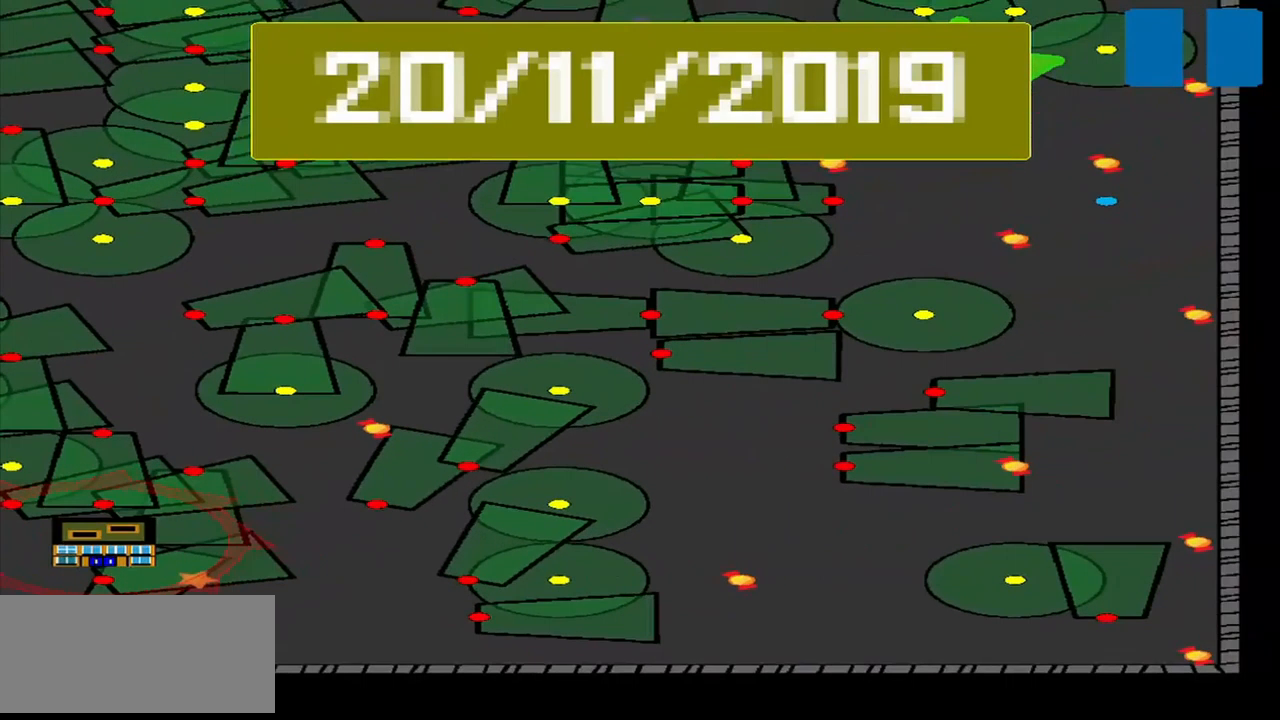
{"buttons": [], "left_stick": "center", "events": []}
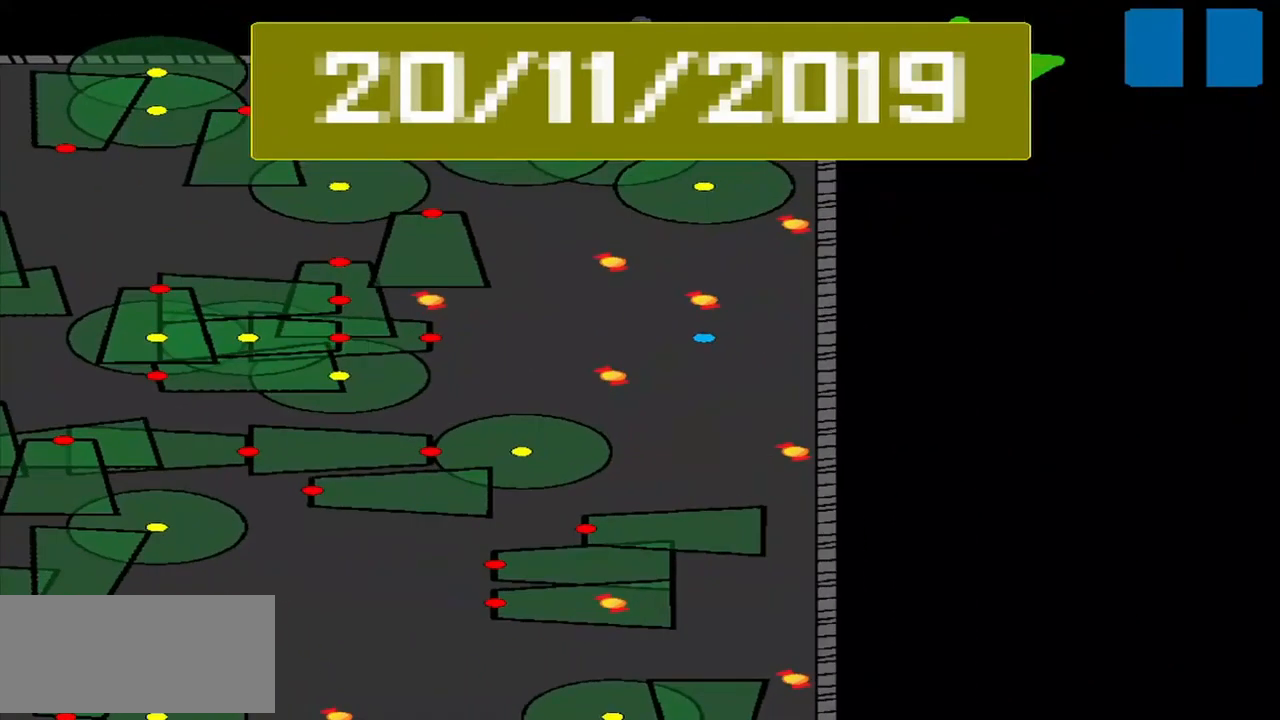
{"buttons": [], "left_stick": "right", "events": [[167, "left_stick", "up-left"], [250, "left_stick", "up"], [459, "left_stick", "right"]]}
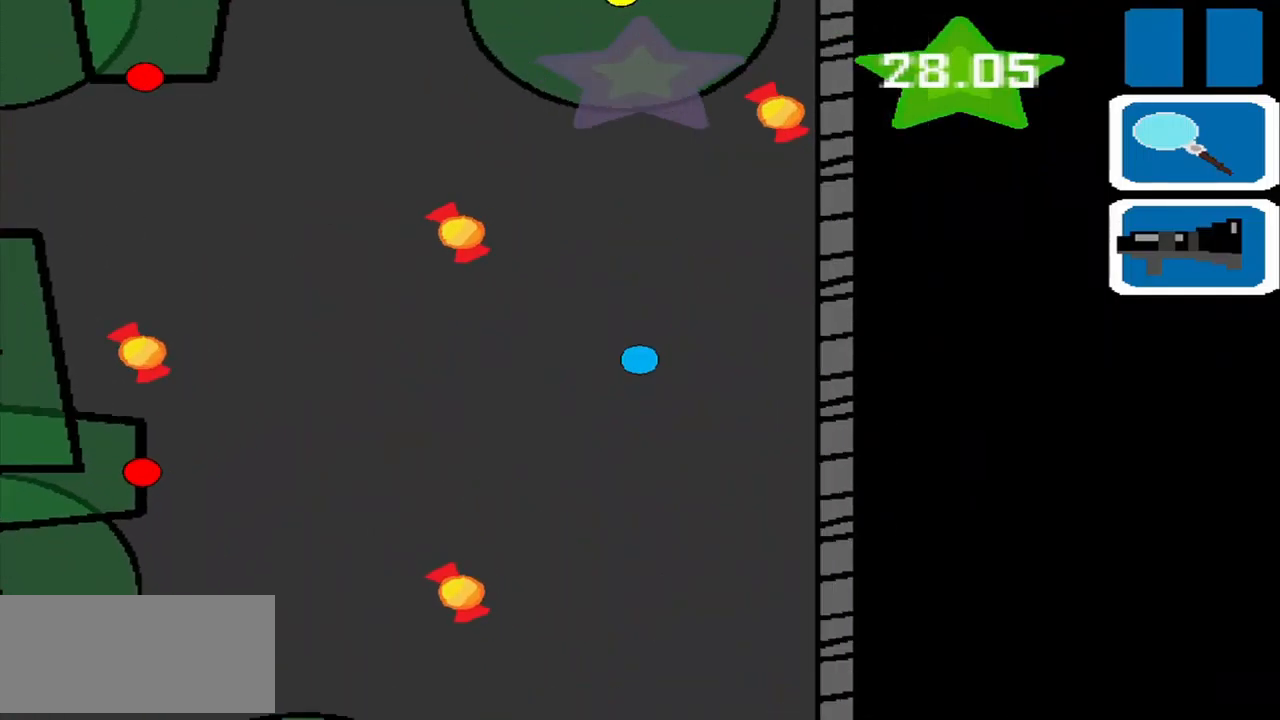
{"buttons": [], "left_stick": "down-left", "events": [[125, "left_stick", "down-left"]]}
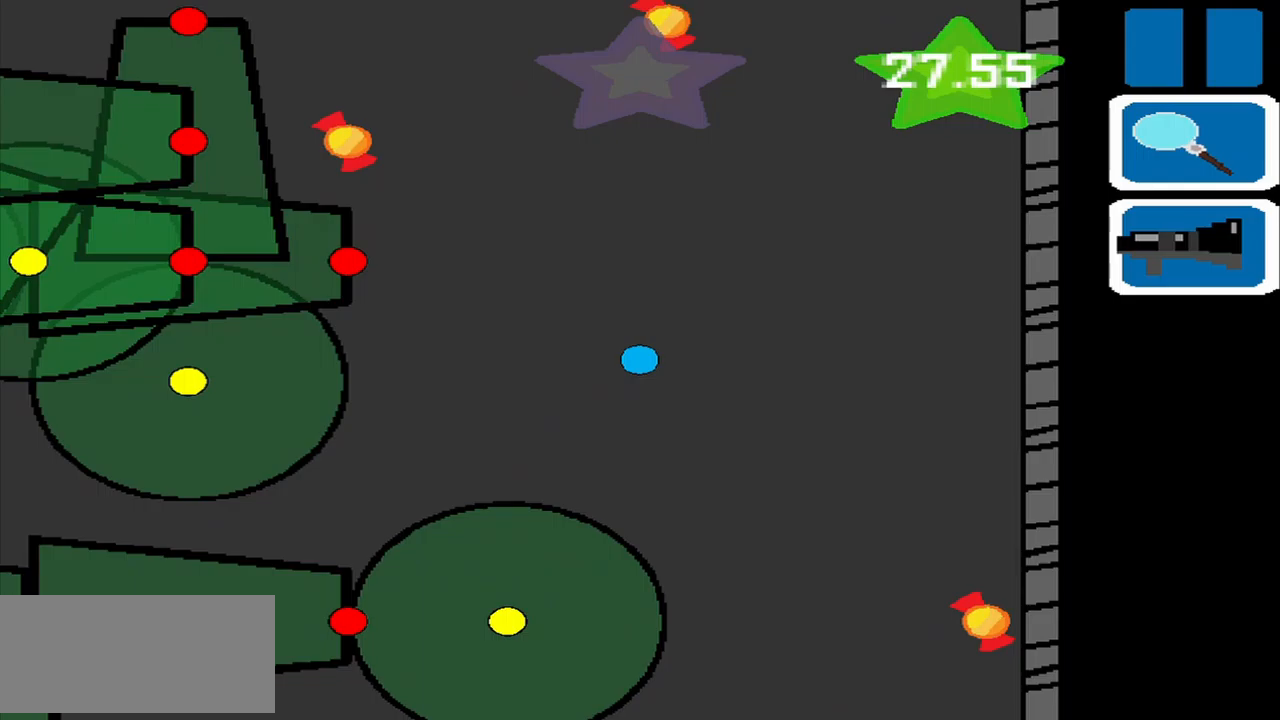
{"buttons": [], "left_stick": "up", "events": [[83, "left_stick", "right"], [250, "left_stick", "up"]]}
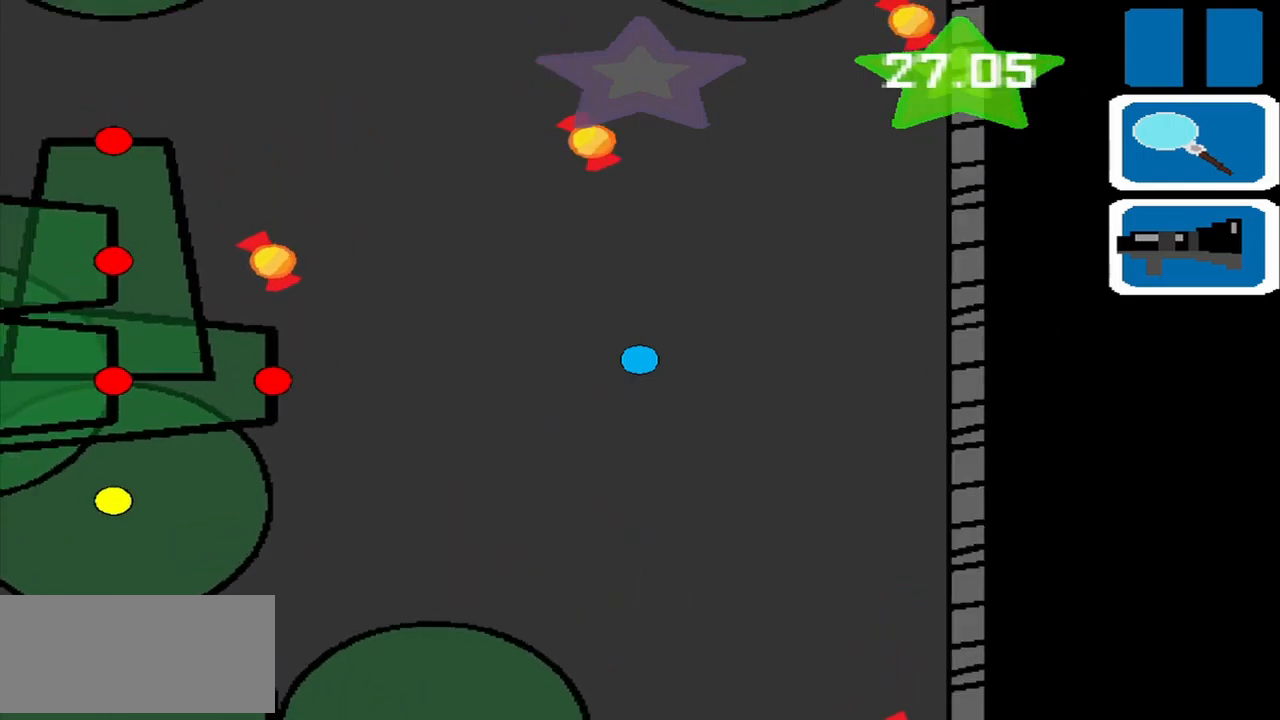
{"buttons": [], "left_stick": "left", "events": [[458, "left_stick", "left"]]}
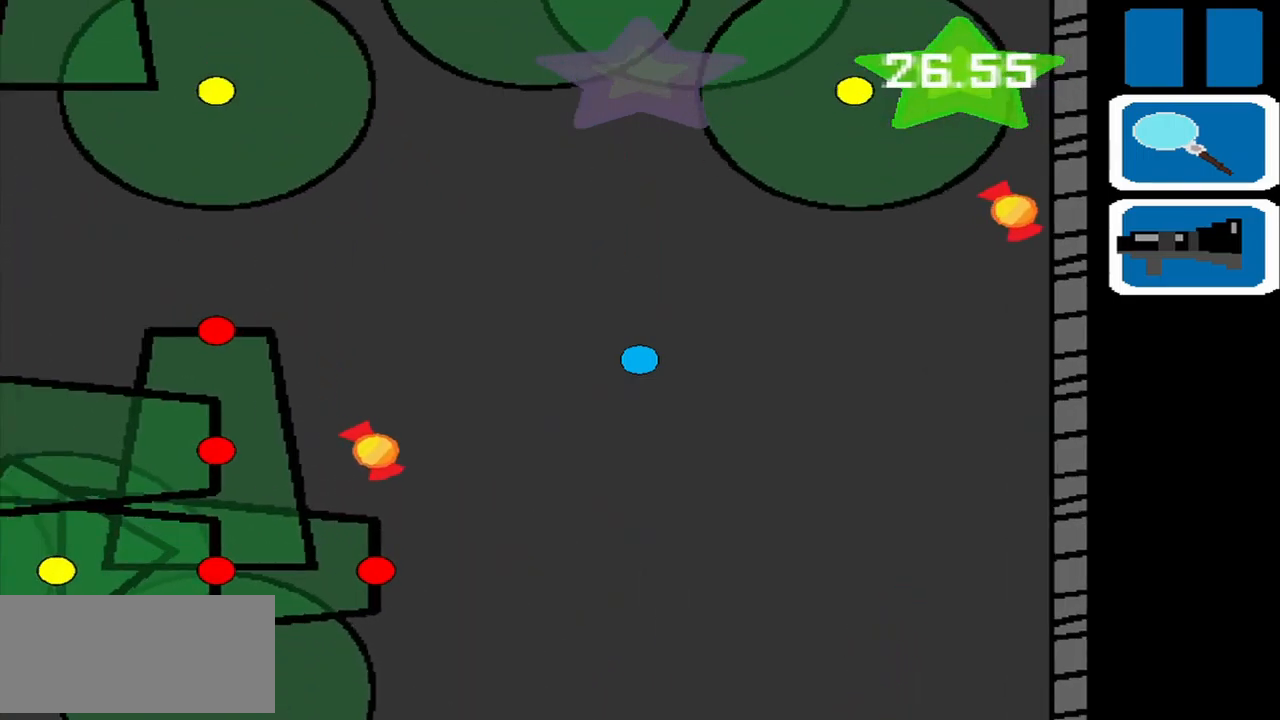
{"buttons": [], "left_stick": "up", "events": [[417, "left_stick", "up"]]}
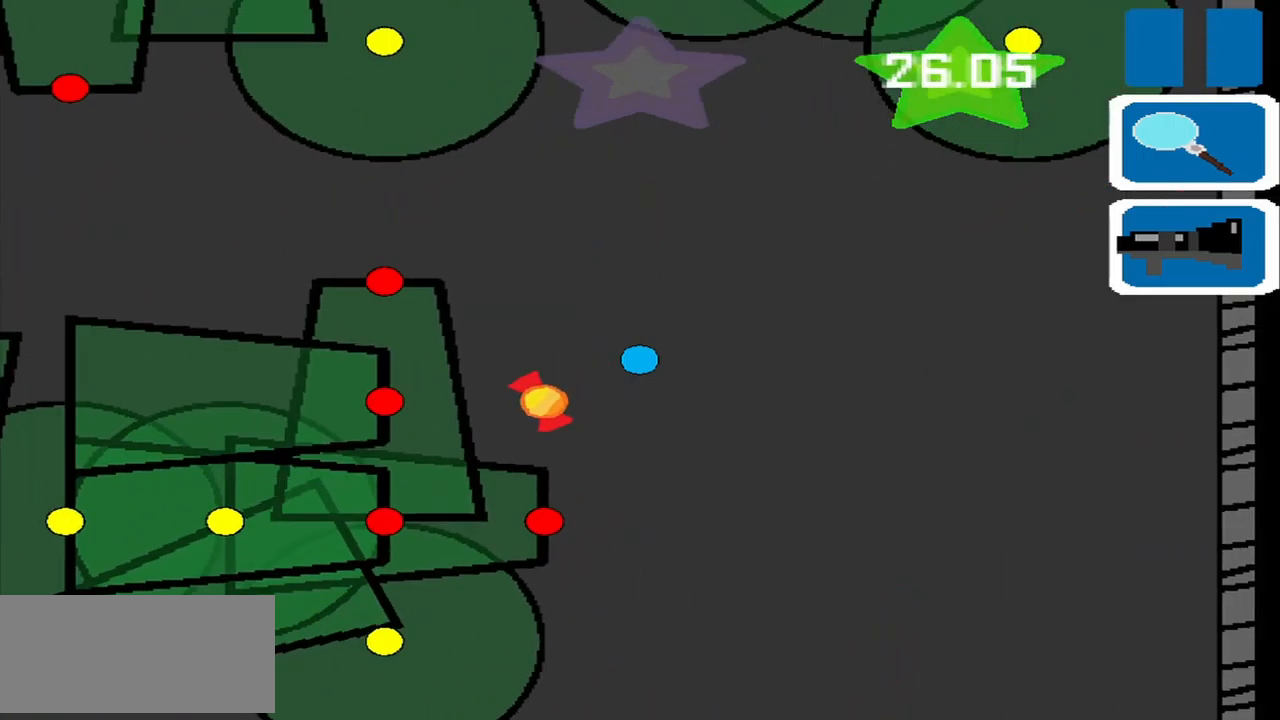
{"buttons": [], "left_stick": "left", "events": [[42, "left_stick", "right"], [125, "left_stick", "down-right"], [250, "left_stick", "down-left"], [417, "left_stick", "left"]]}
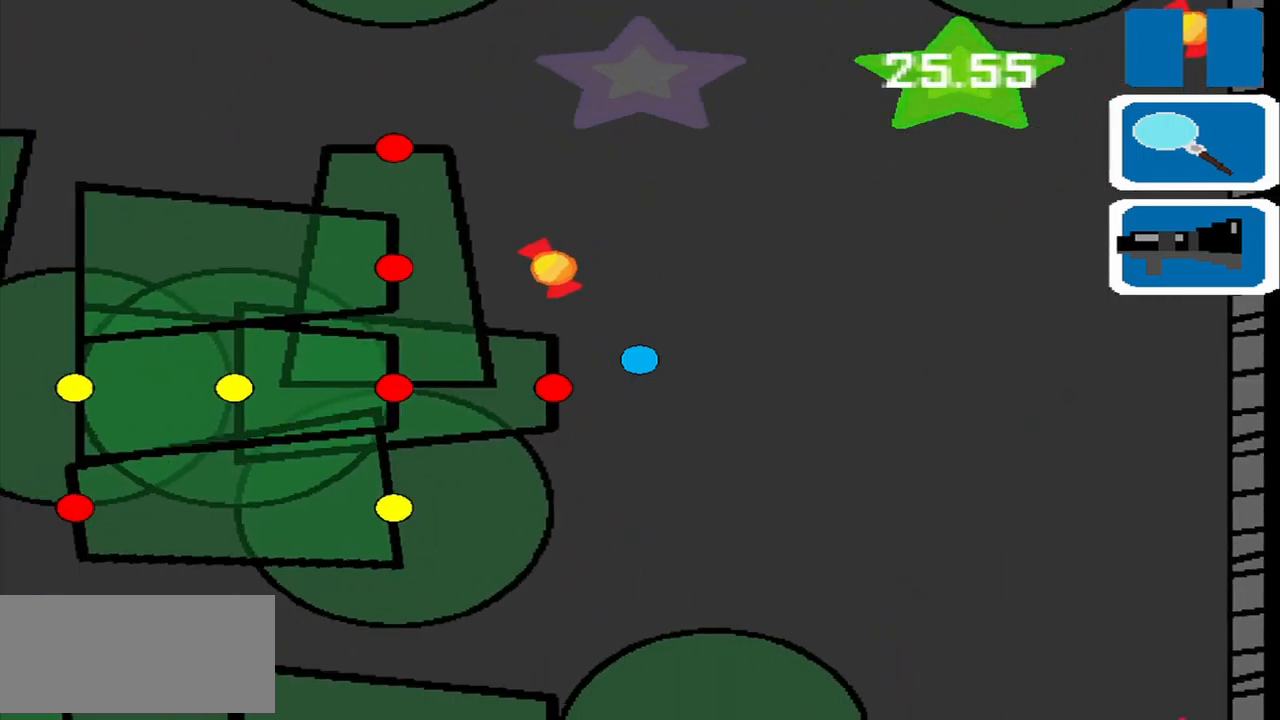
{"buttons": [], "left_stick": "down-right", "events": [[125, "left_stick", "up"], [375, "left_stick", "right"], [500, "left_stick", "down-right"]]}
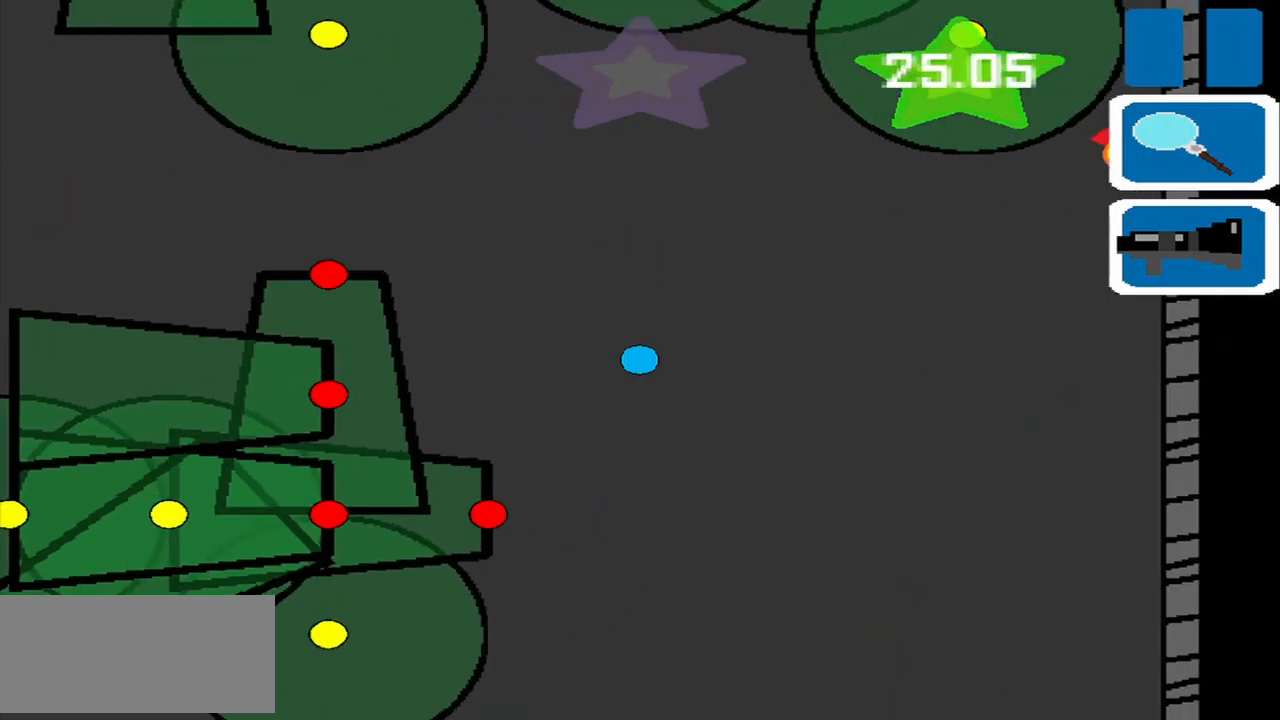
{"buttons": [], "left_stick": "center", "events": [[125, "left_stick", "center"], [167, "SQUARE", "down"], [250, "SQUARE", "up"]]}
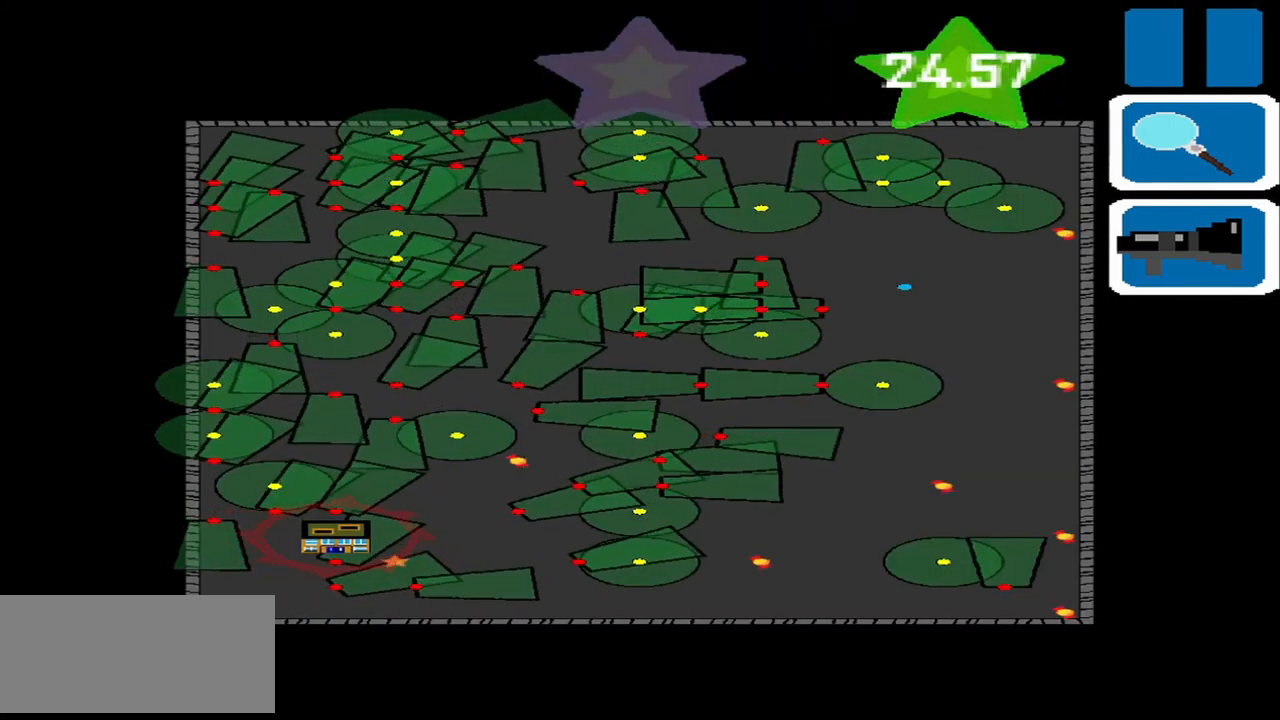
{"buttons": [], "left_stick": "down-right", "events": [[375, "SQUARE", "down"], [417, "left_stick", "down-right"], [458, "SQUARE", "up"]]}
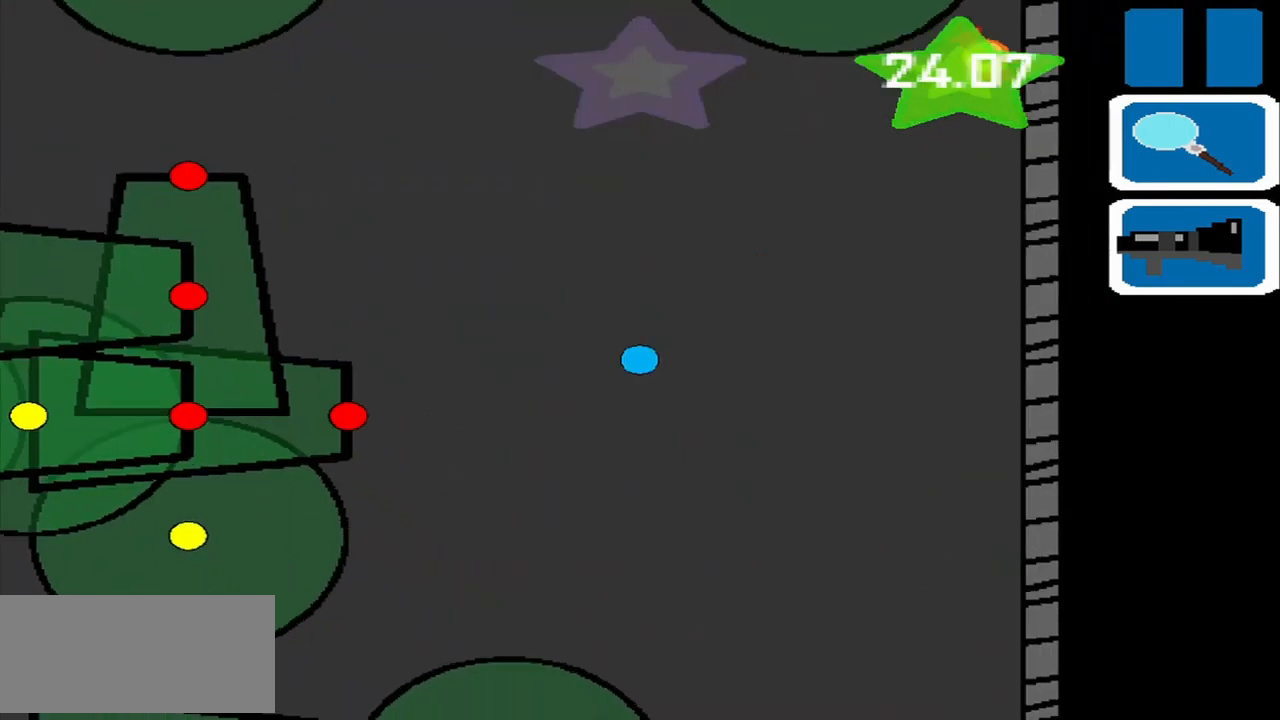
{"buttons": [], "left_stick": "down-right", "events": []}
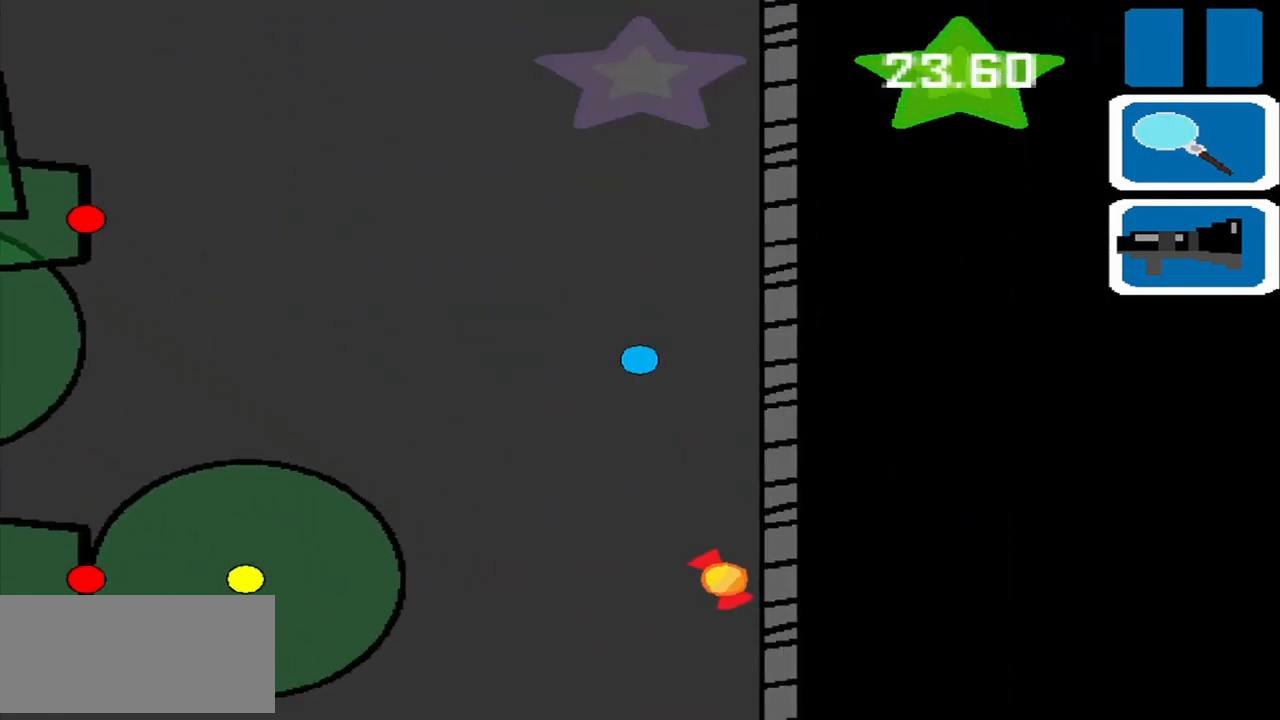
{"buttons": [], "left_stick": "center", "events": [[125, "left_stick", "down"], [375, "left_stick", "down-right"], [500, "left_stick", "center"]]}
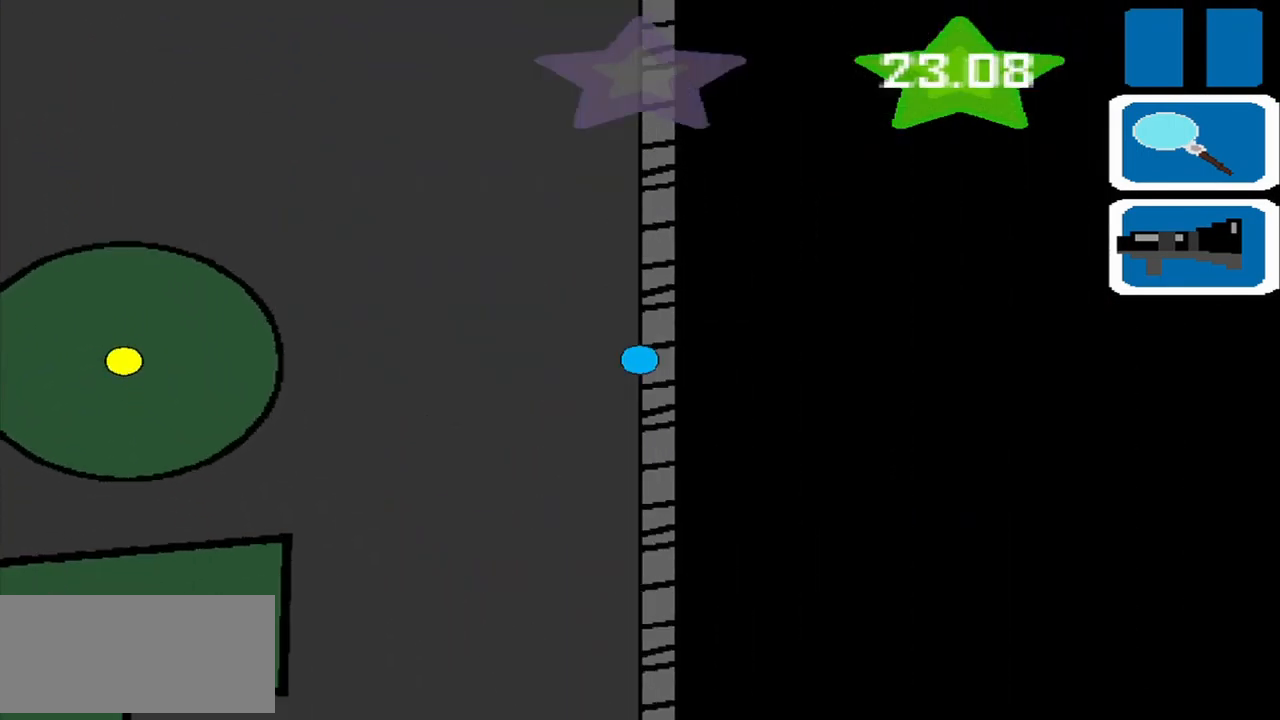
{"buttons": [], "left_stick": "center", "events": []}
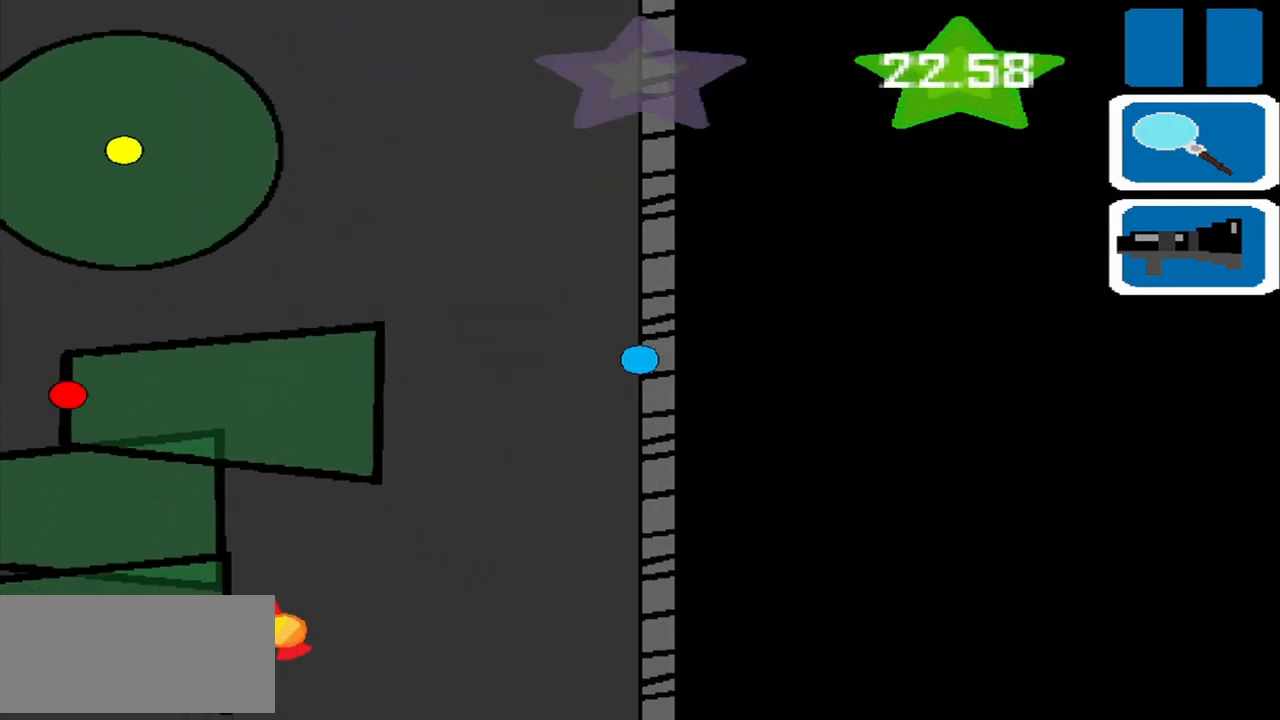
{"buttons": [], "left_stick": "down", "events": [[125, "left_stick", "down"]]}
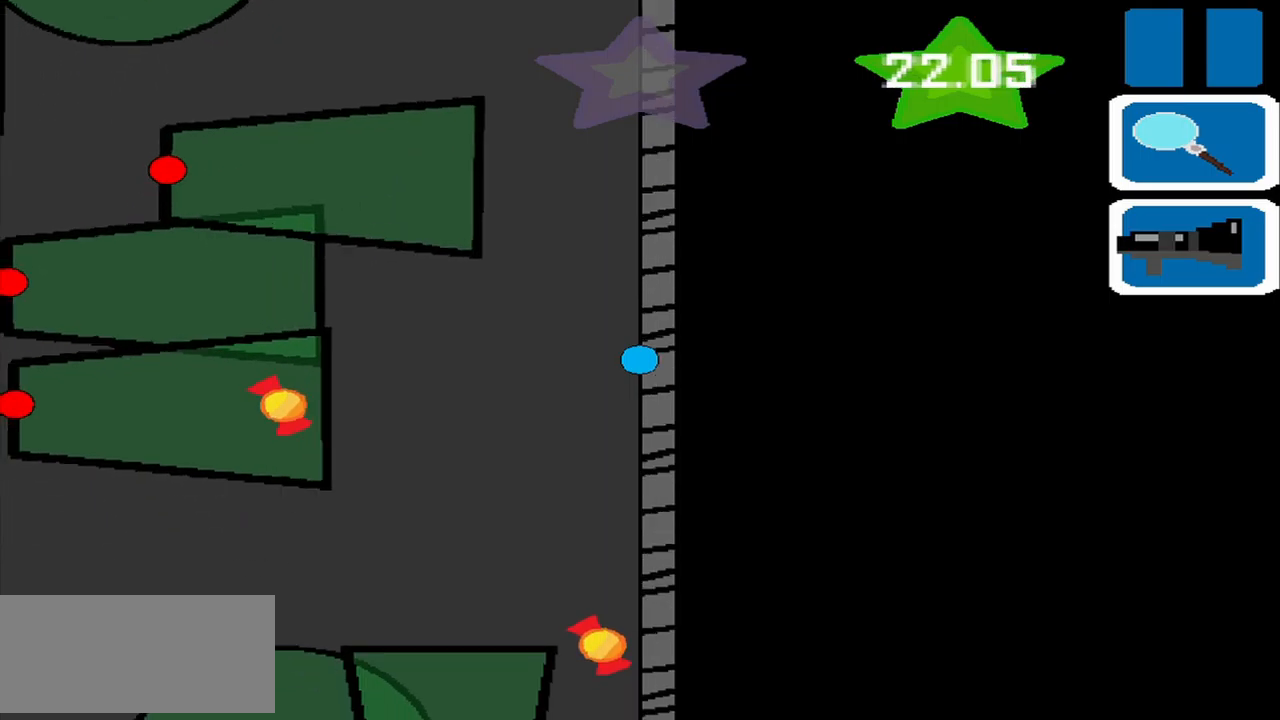
{"buttons": [], "left_stick": "down", "events": []}
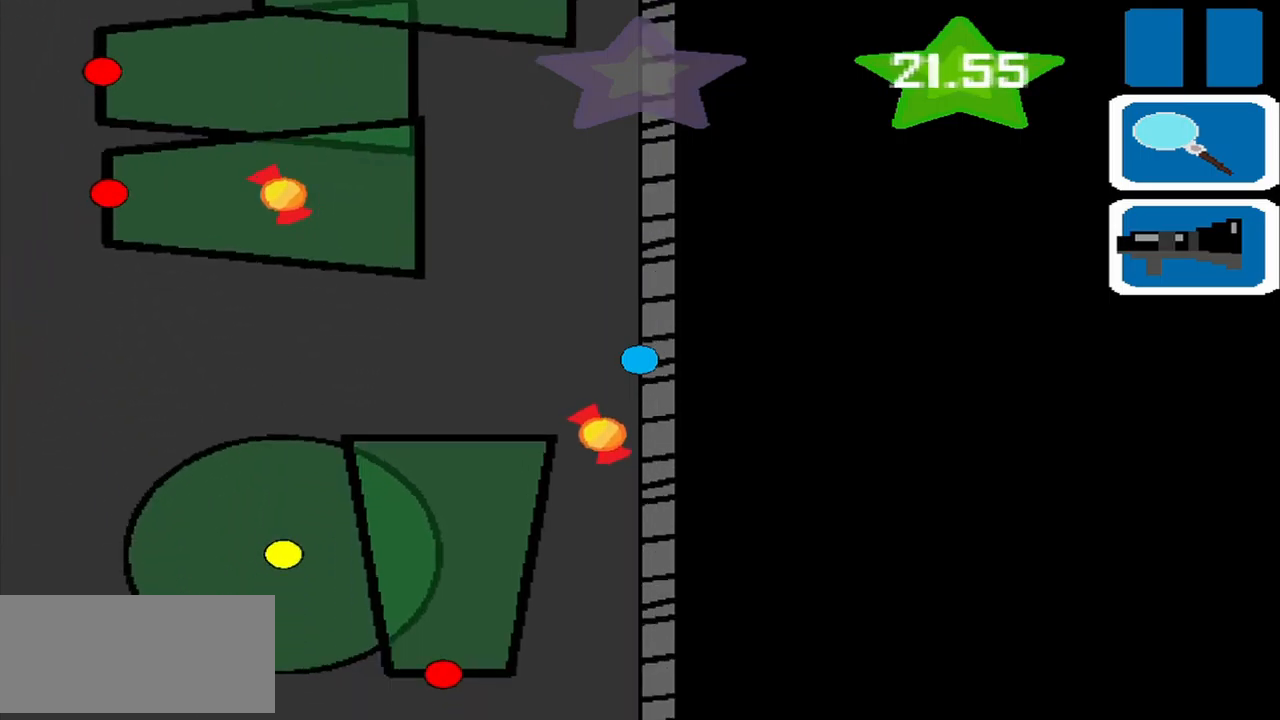
{"buttons": [], "left_stick": "down-right", "events": [[417, "left_stick", "down-right"]]}
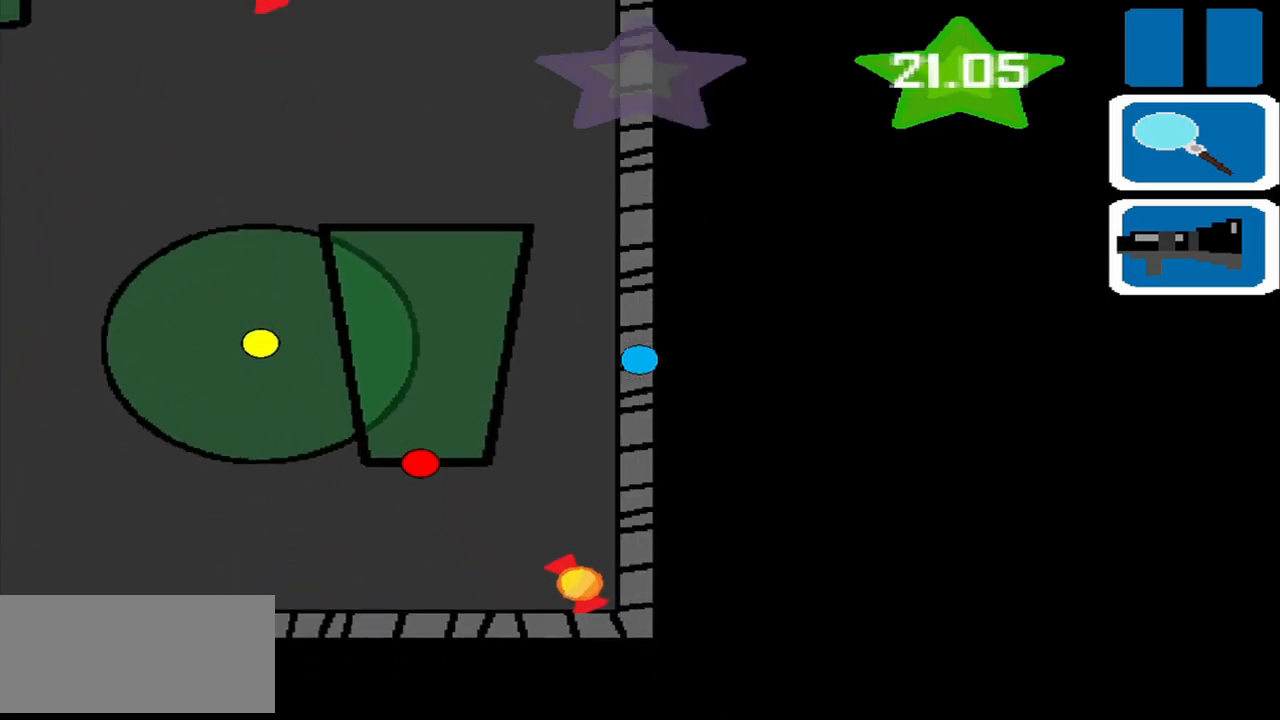
{"buttons": [], "left_stick": "down-left", "events": [[42, "left_stick", "center"], [125, "left_stick", "down"], [417, "left_stick", "down-left"]]}
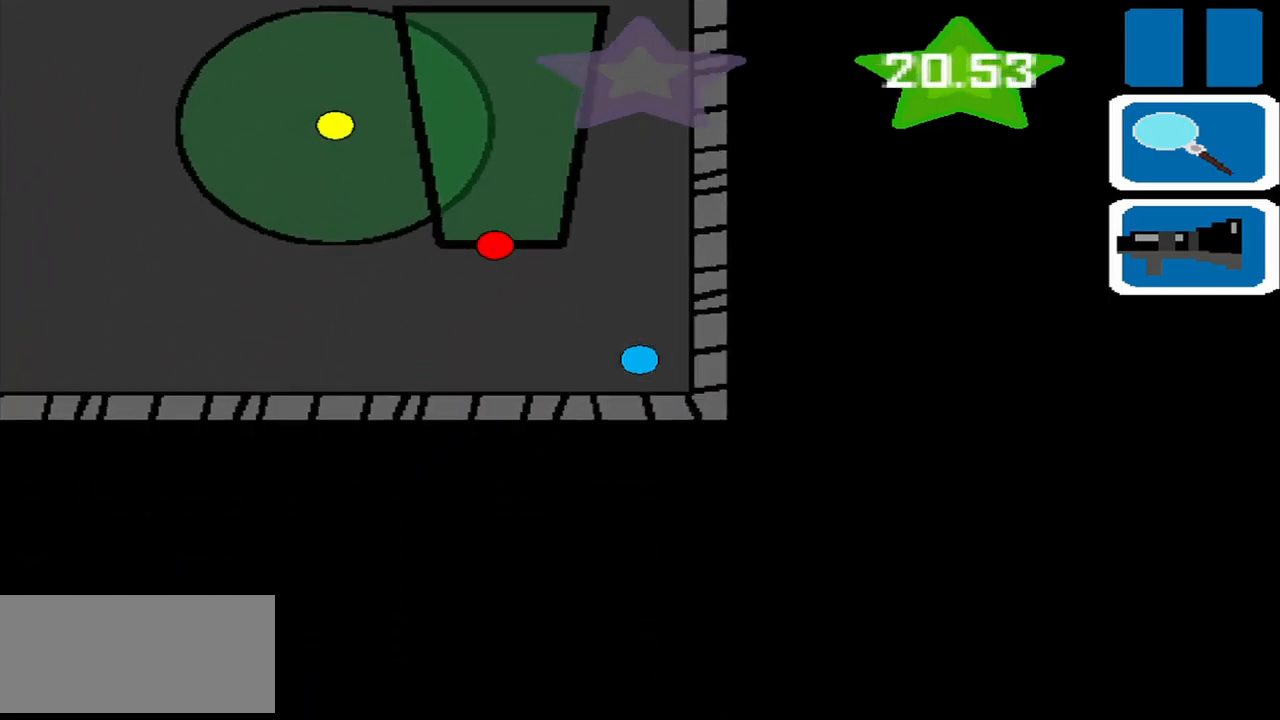
{"buttons": [], "left_stick": "left", "events": [[84, "left_stick", "left"]]}
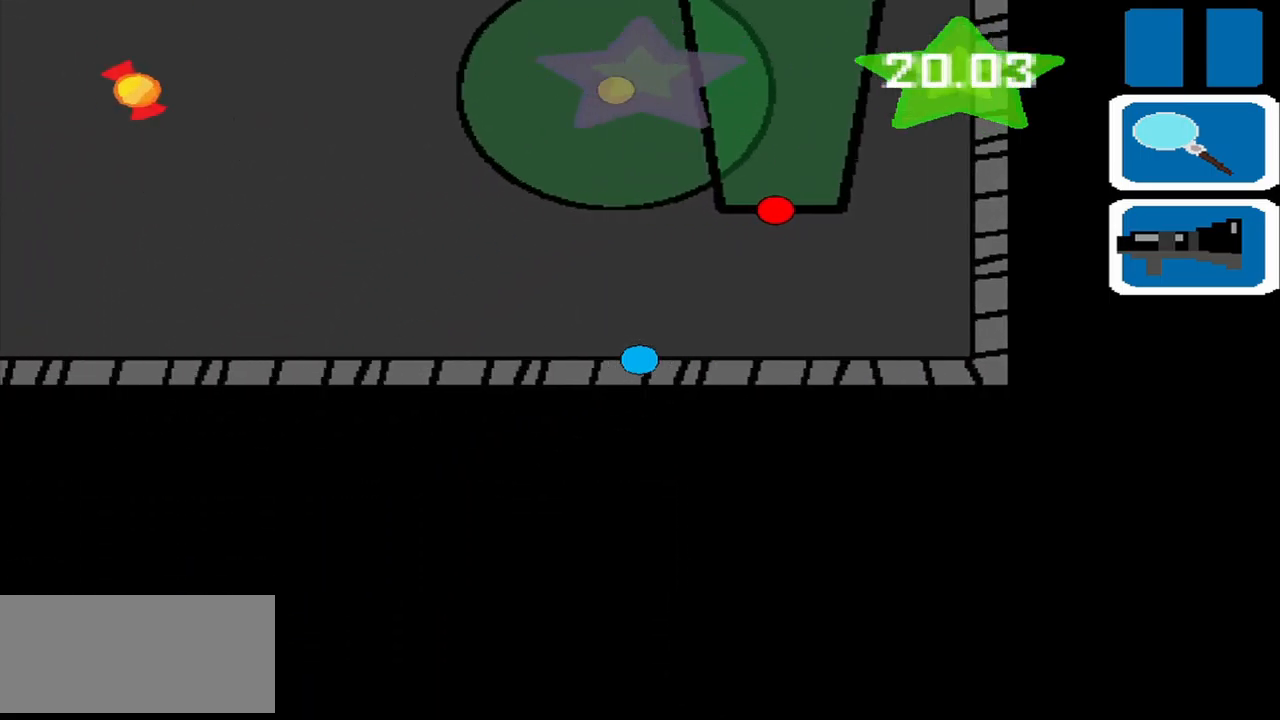
{"buttons": [], "left_stick": "up-left", "events": [[250, "left_stick", "up-left"]]}